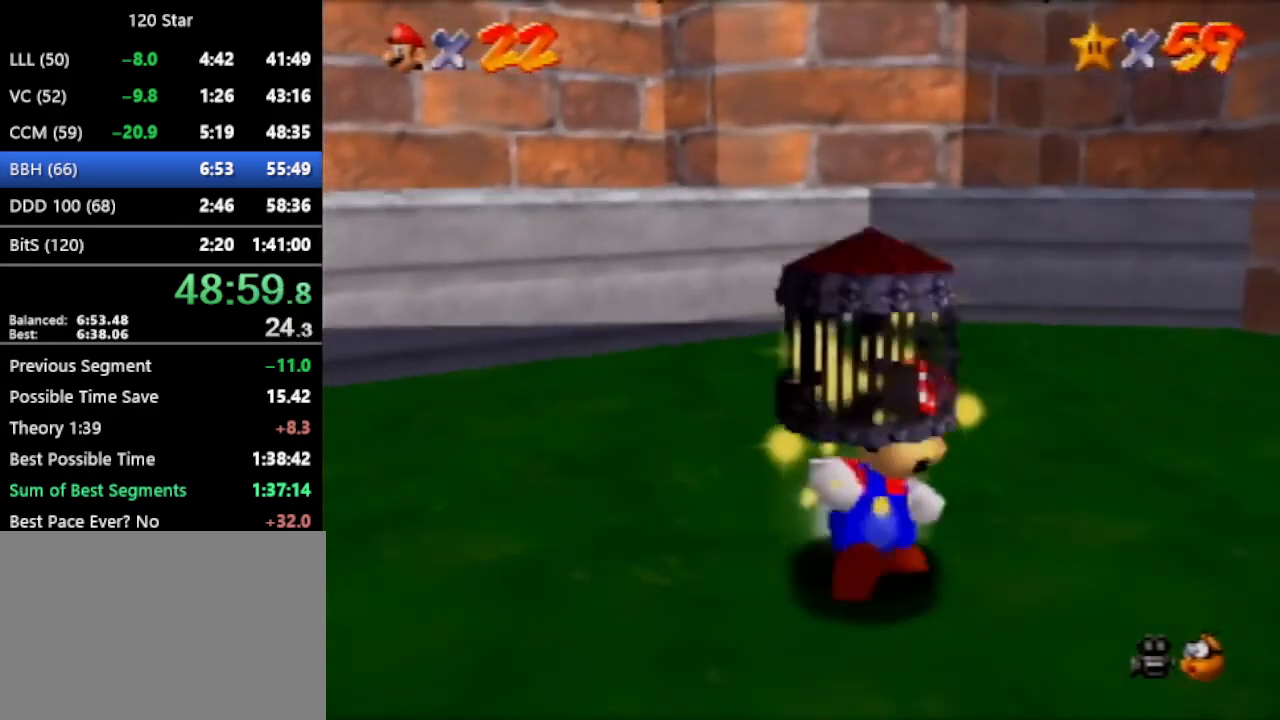
Gameplay with a controller (Nintendo layout); each line is a JSON object with the inputs held at the frame after it. "events" lists button and stick changes between this image and that frame as [ms after this image, input, new state], when the widget could be followed in between. Not read: L3 R3 Z.
{"buttons": ["A"], "left_stick": "center", "events": [[100, "A", "down"]]}
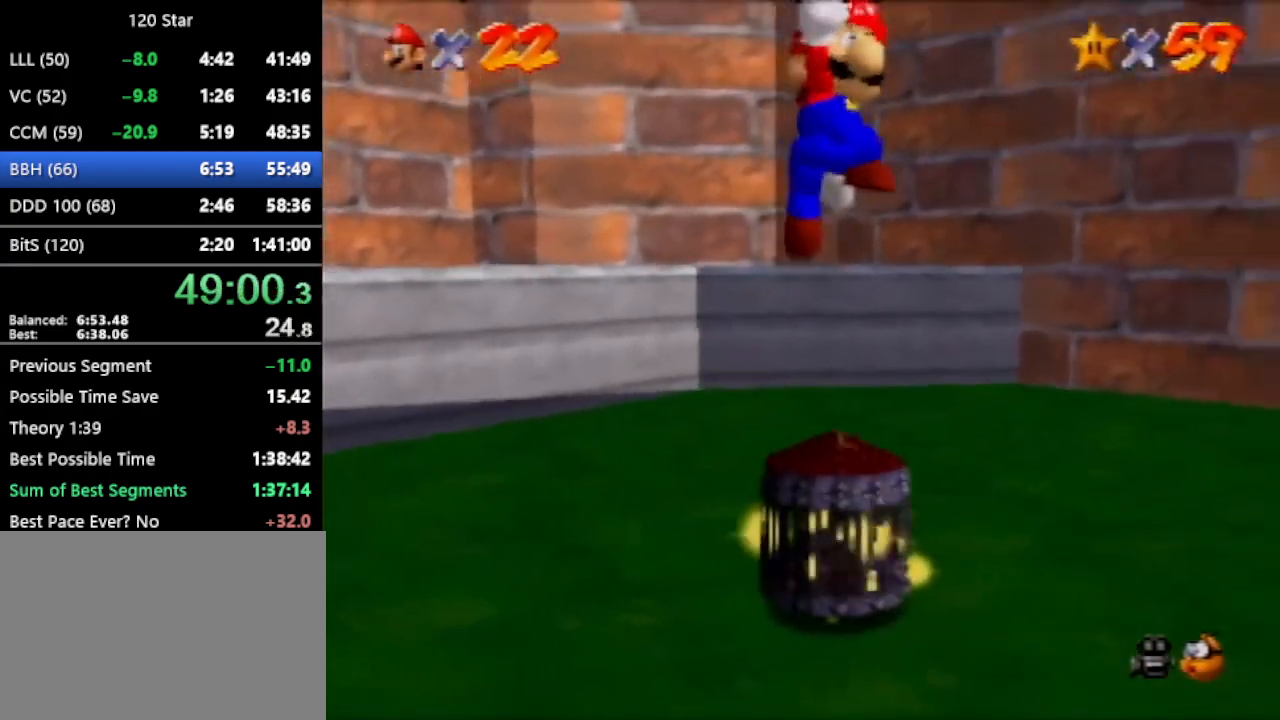
{"buttons": [], "left_stick": "center", "events": [[134, "A", "up"]]}
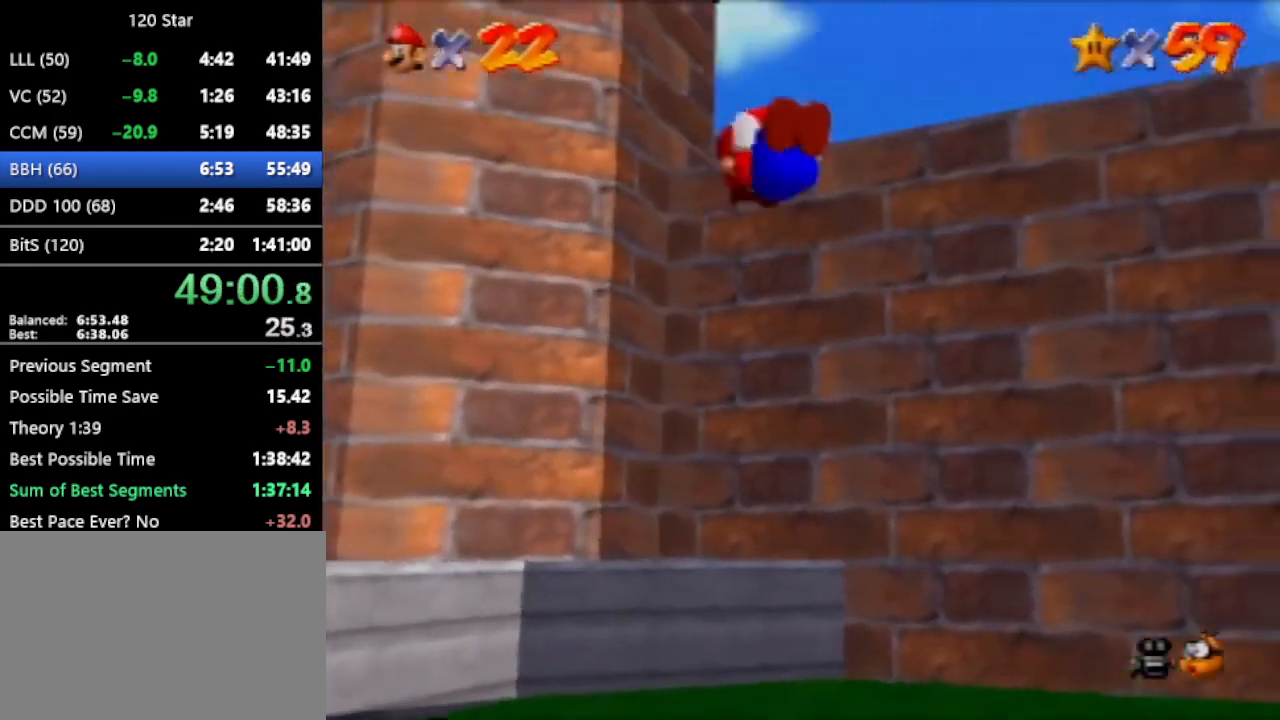
{"buttons": [], "left_stick": "center", "events": [[333, "A", "down"], [500, "A", "up"]]}
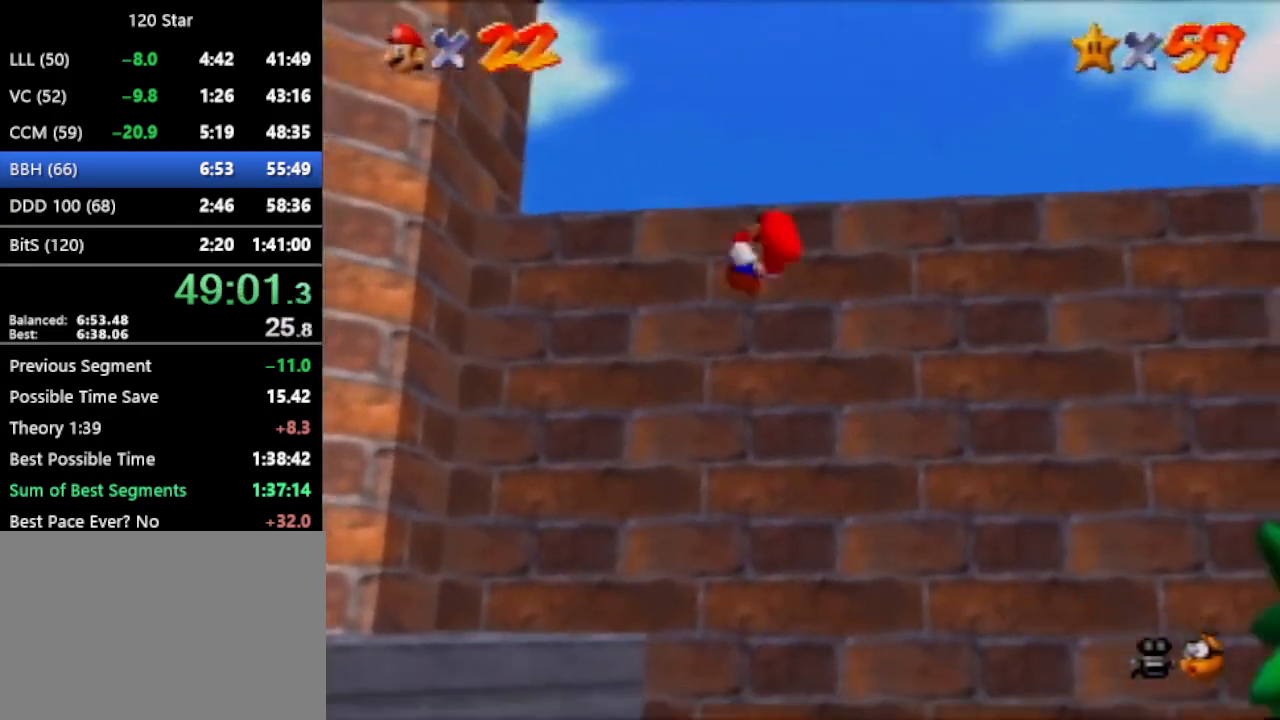
{"buttons": ["A"], "left_stick": "center", "events": [[401, "A", "down"]]}
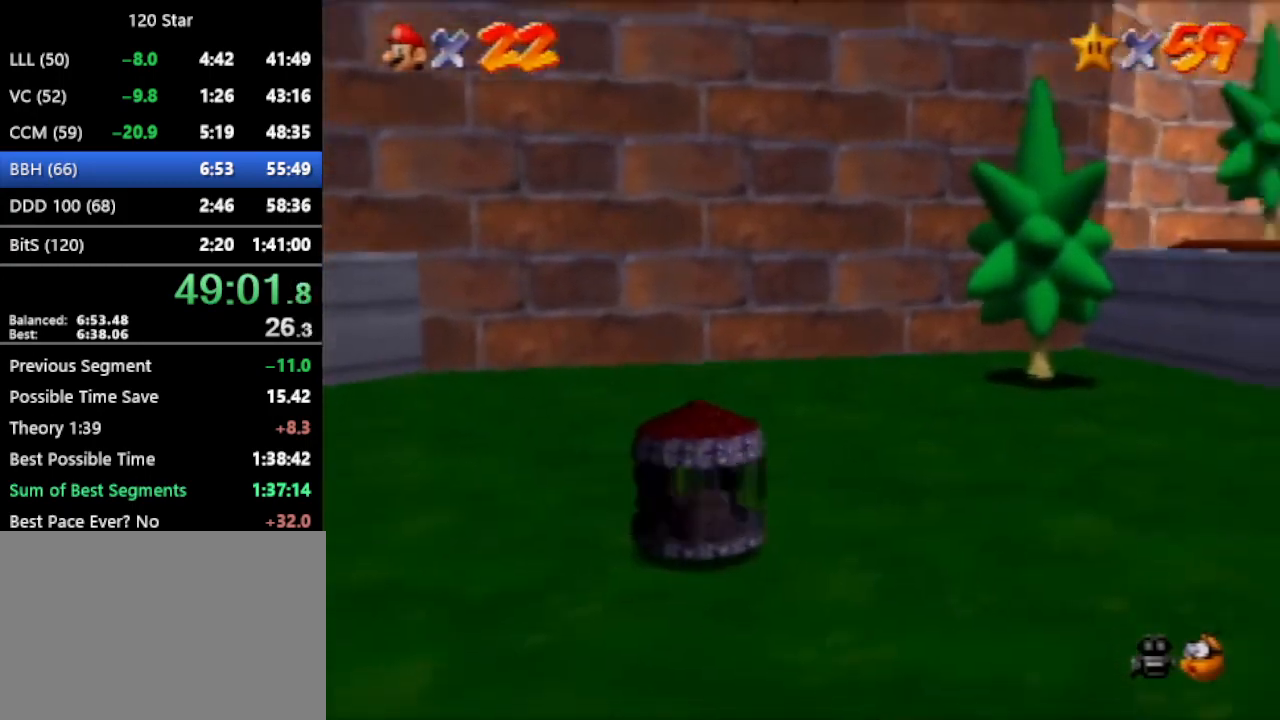
{"buttons": [], "left_stick": "center", "events": [[100, "A", "up"], [167, "A", "down"], [300, "A", "up"], [434, "A", "down"], [467, "A", "up"]]}
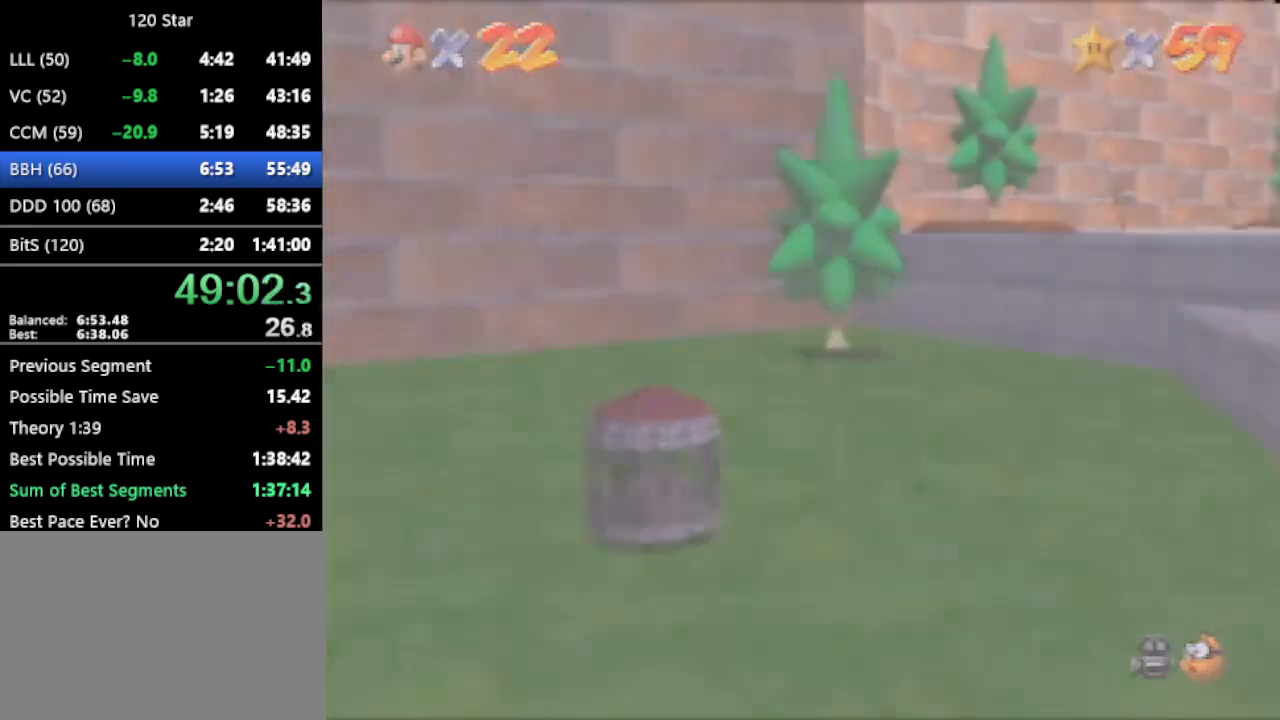
{"buttons": [], "left_stick": "center", "events": [[167, "A", "down"], [234, "A", "up"]]}
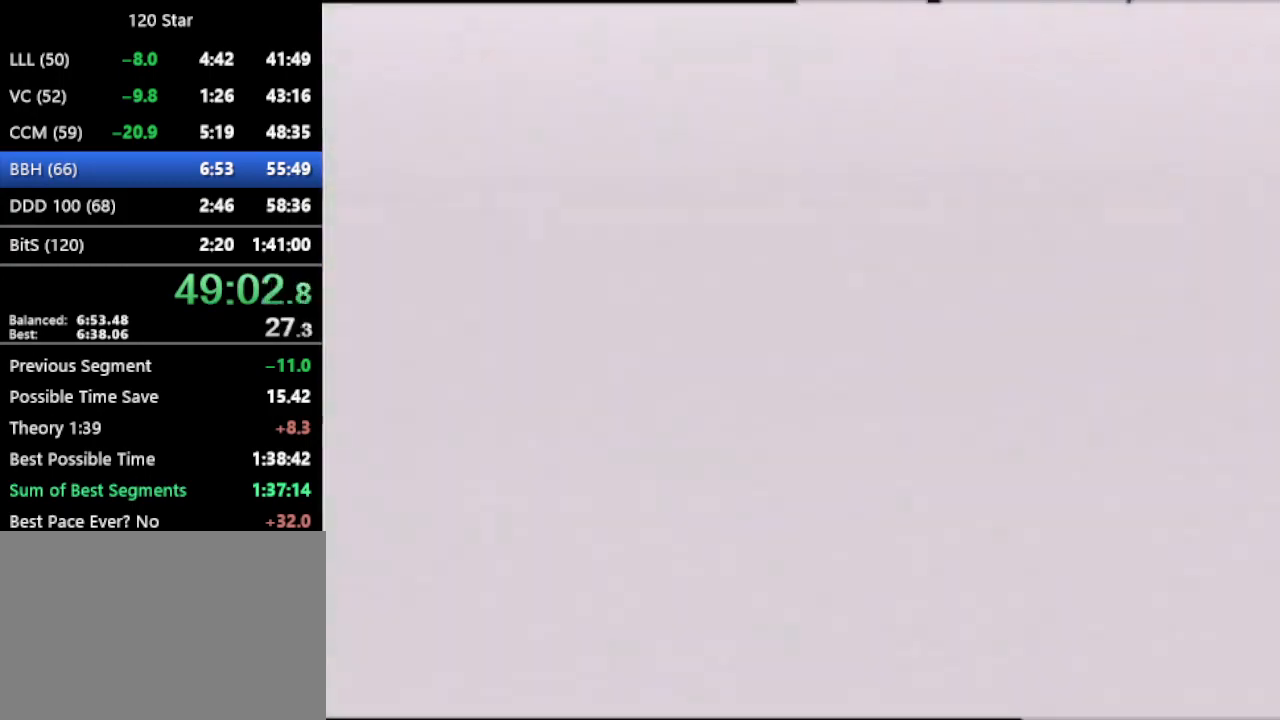
{"buttons": [], "left_stick": "center", "events": [[33, "A", "down"], [167, "A", "up"], [233, "A", "down"], [333, "A", "up"], [400, "A", "down"], [467, "A", "up"]]}
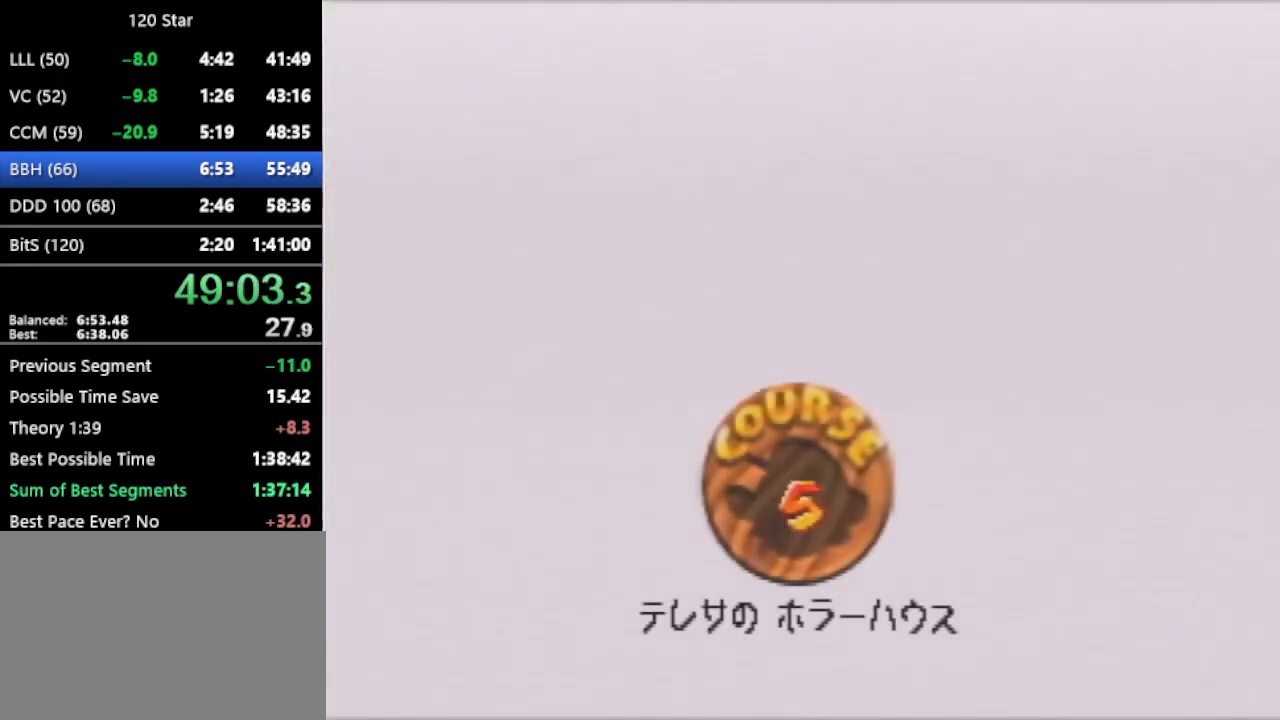
{"buttons": ["A"], "left_stick": "center", "events": [[67, "A", "down"], [234, "A", "up"], [467, "A", "down"]]}
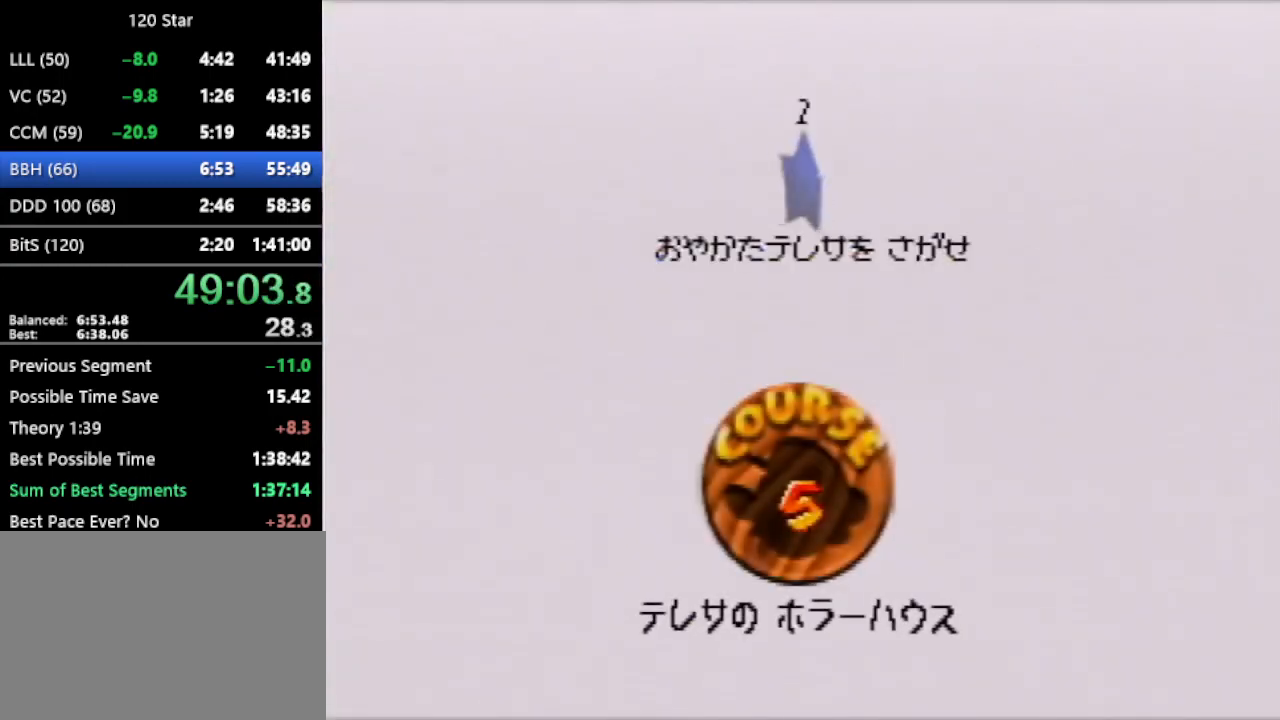
{"buttons": [], "left_stick": "center", "events": [[33, "A", "up"], [200, "A", "down"], [400, "A", "up"]]}
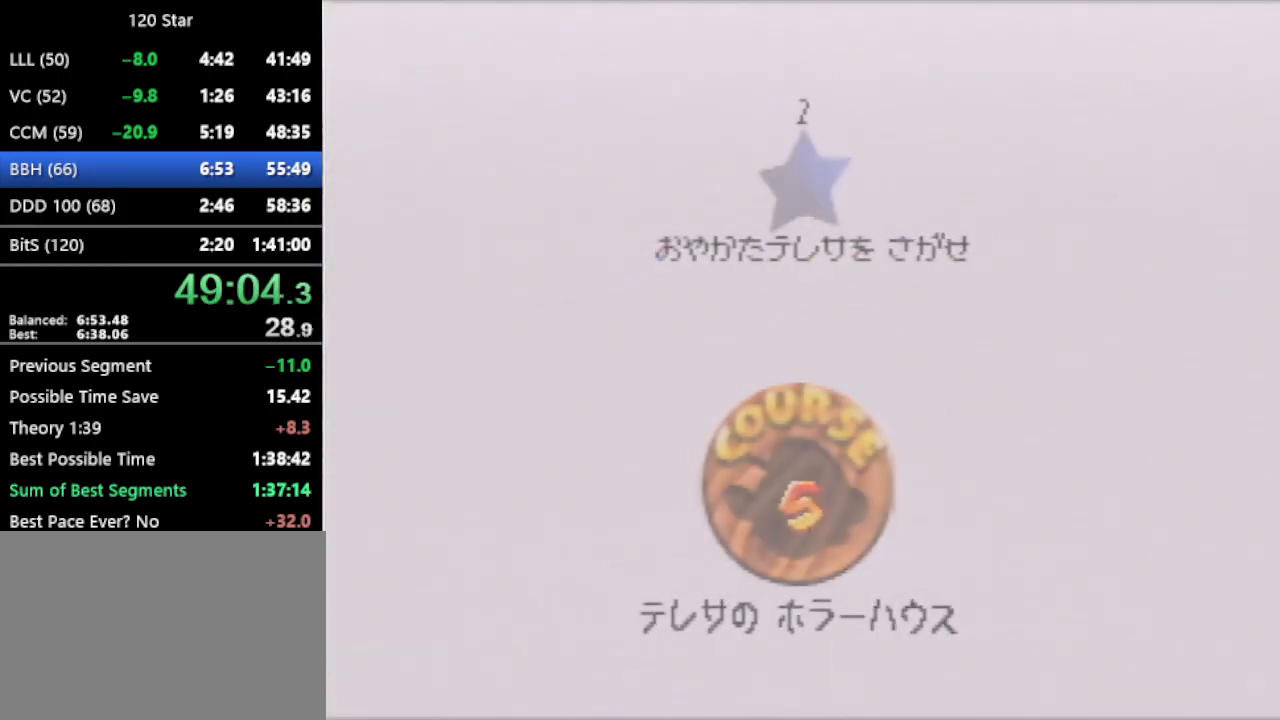
{"buttons": [], "left_stick": "center", "events": []}
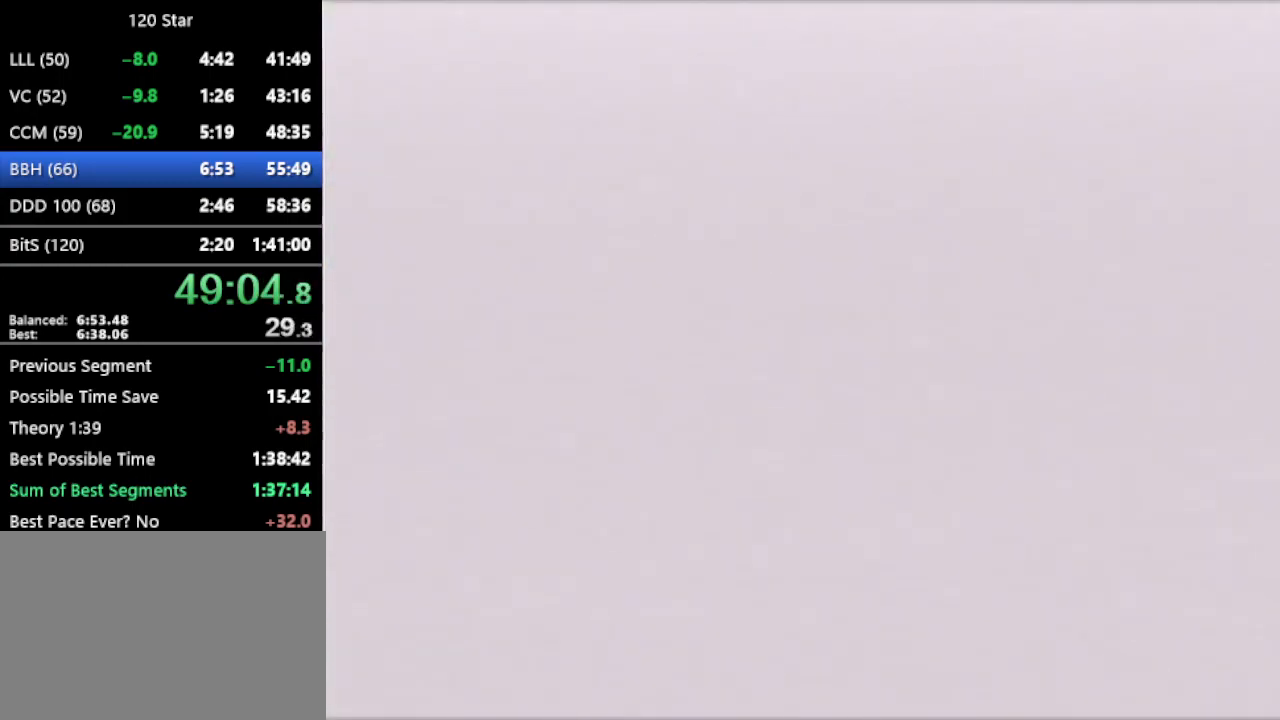
{"buttons": ["R1"], "left_stick": "up", "events": [[300, "left_stick", "up"], [333, "C_DOWN", "down"], [333, "R1", "down"], [467, "C_DOWN", "up"]]}
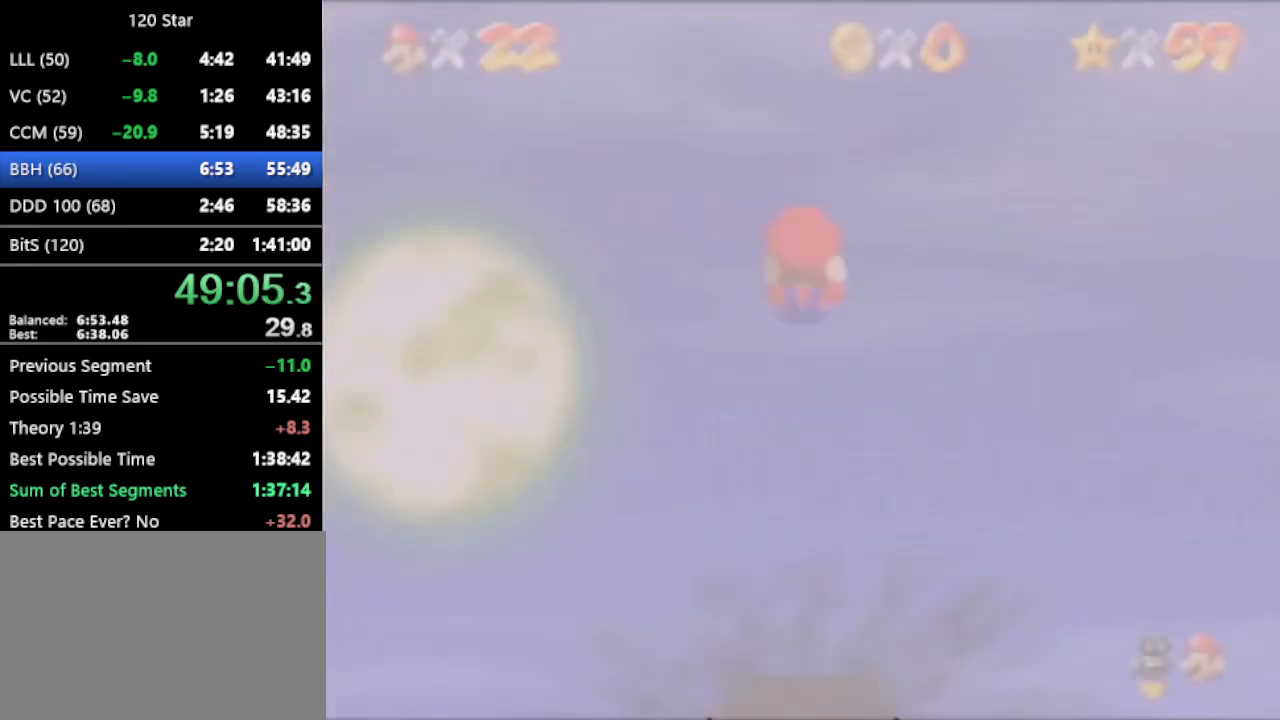
{"buttons": [], "left_stick": "up", "events": [[34, "R1", "up"]]}
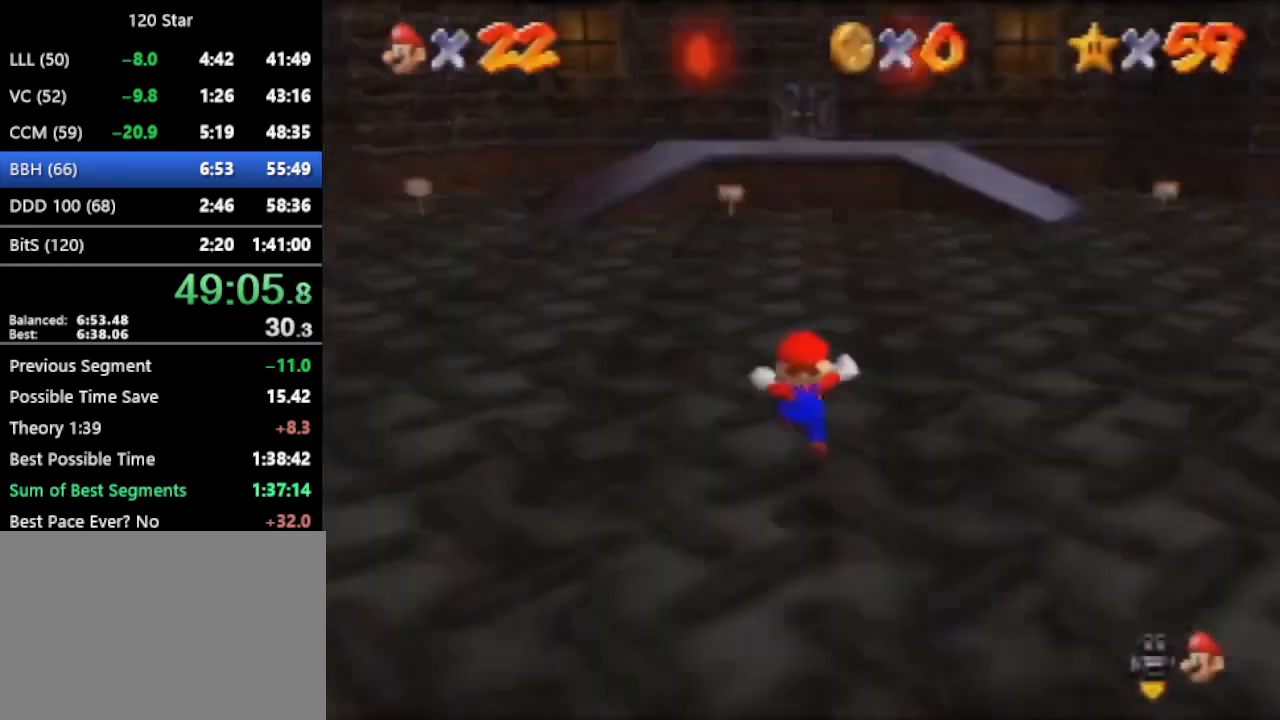
{"buttons": [], "left_stick": "up", "events": []}
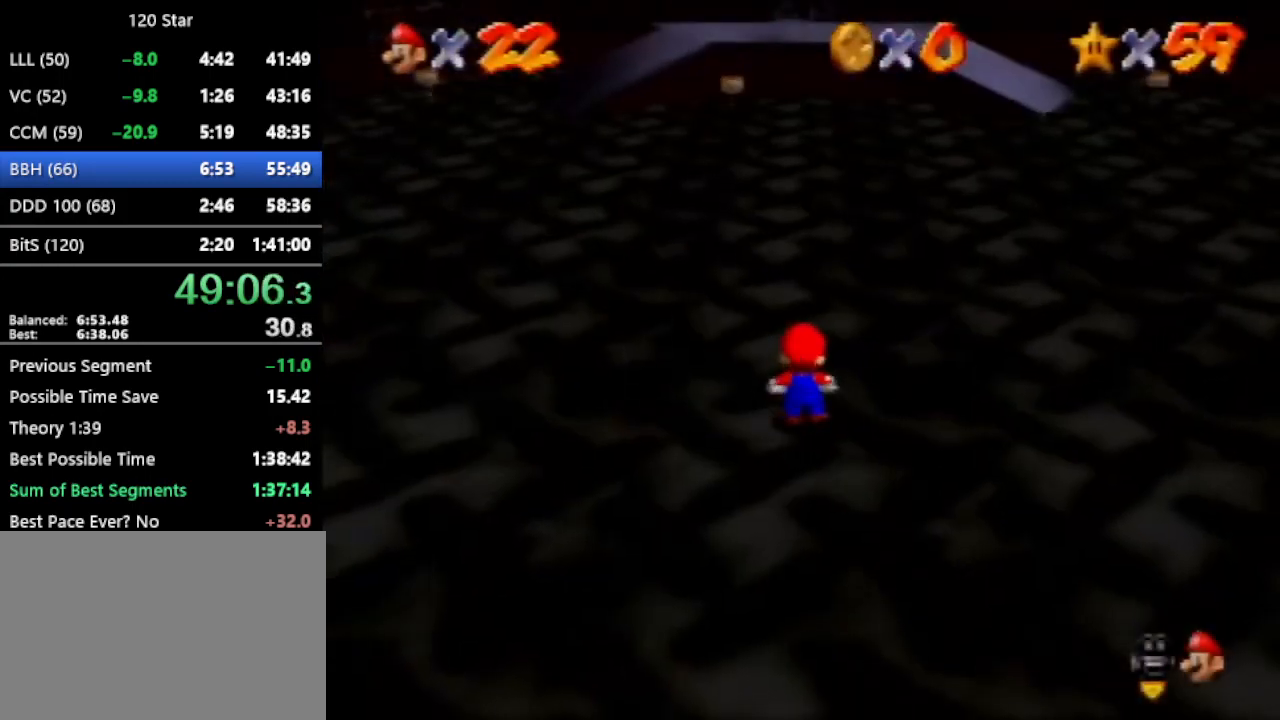
{"buttons": ["A"], "left_stick": "up", "events": [[501, "A", "down"]]}
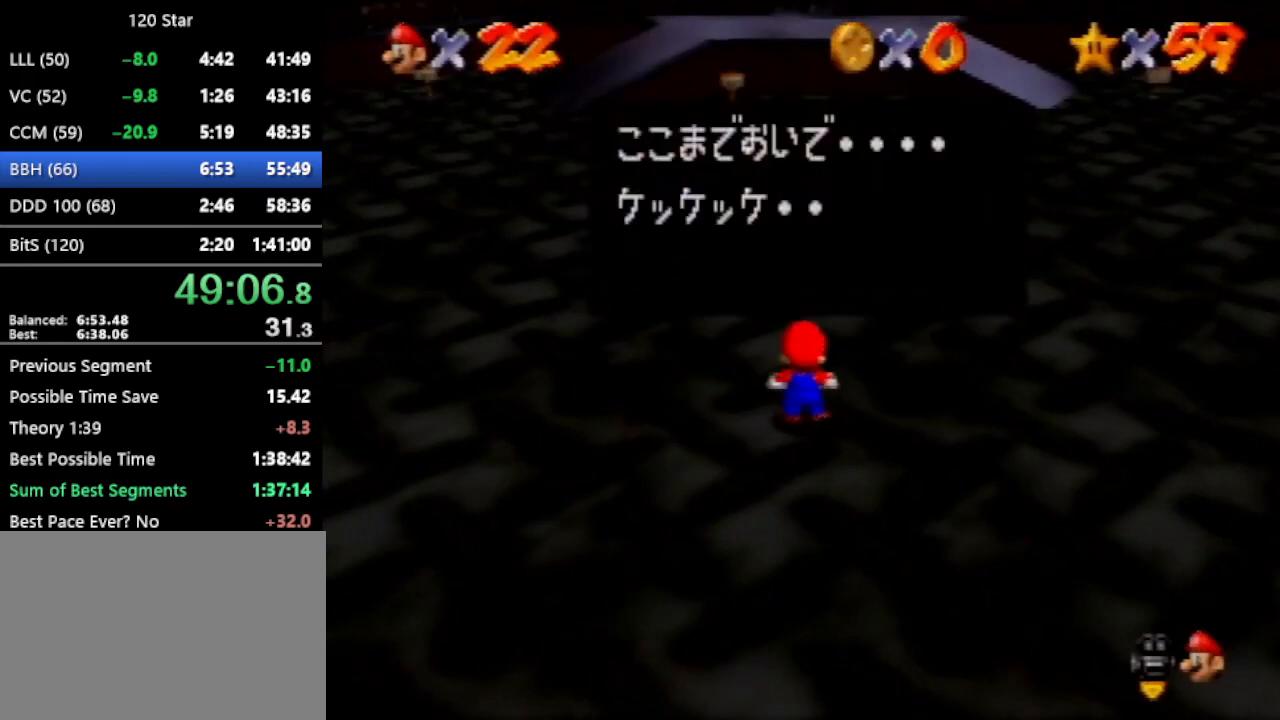
{"buttons": [], "left_stick": "up", "events": [[467, "A", "up"]]}
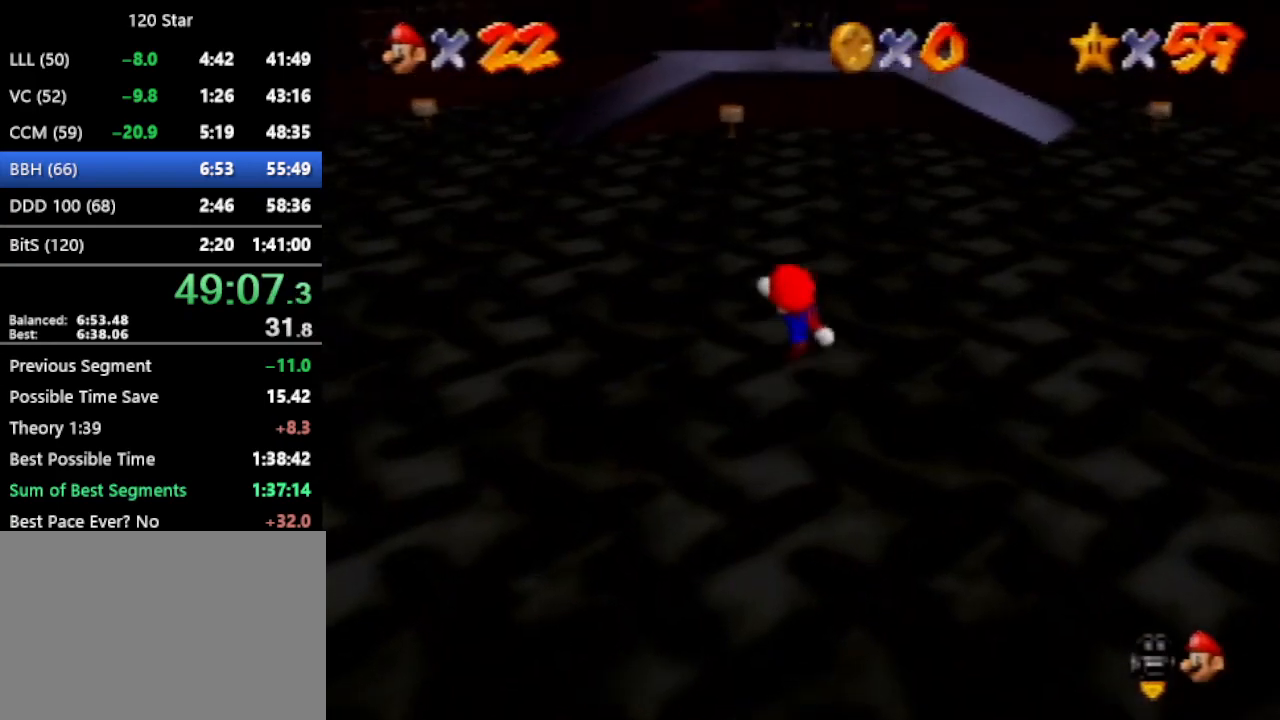
{"buttons": [], "left_stick": "up", "events": [[267, "A", "down"], [434, "A", "up"]]}
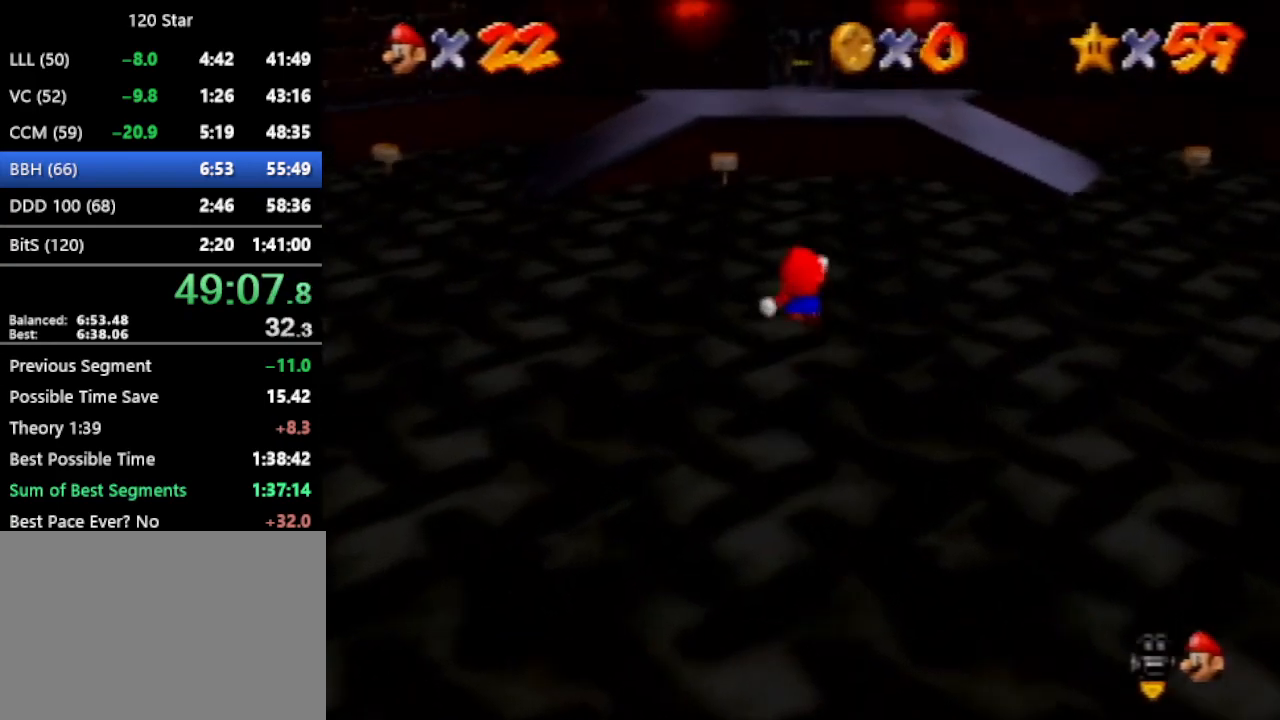
{"buttons": ["C_RIGHT"], "left_stick": "up", "events": [[33, "C_RIGHT", "down"], [133, "C_RIGHT", "up"], [200, "C_RIGHT", "down"], [267, "C_RIGHT", "up"], [333, "C_RIGHT", "down"], [400, "C_RIGHT", "up"], [467, "C_RIGHT", "down"]]}
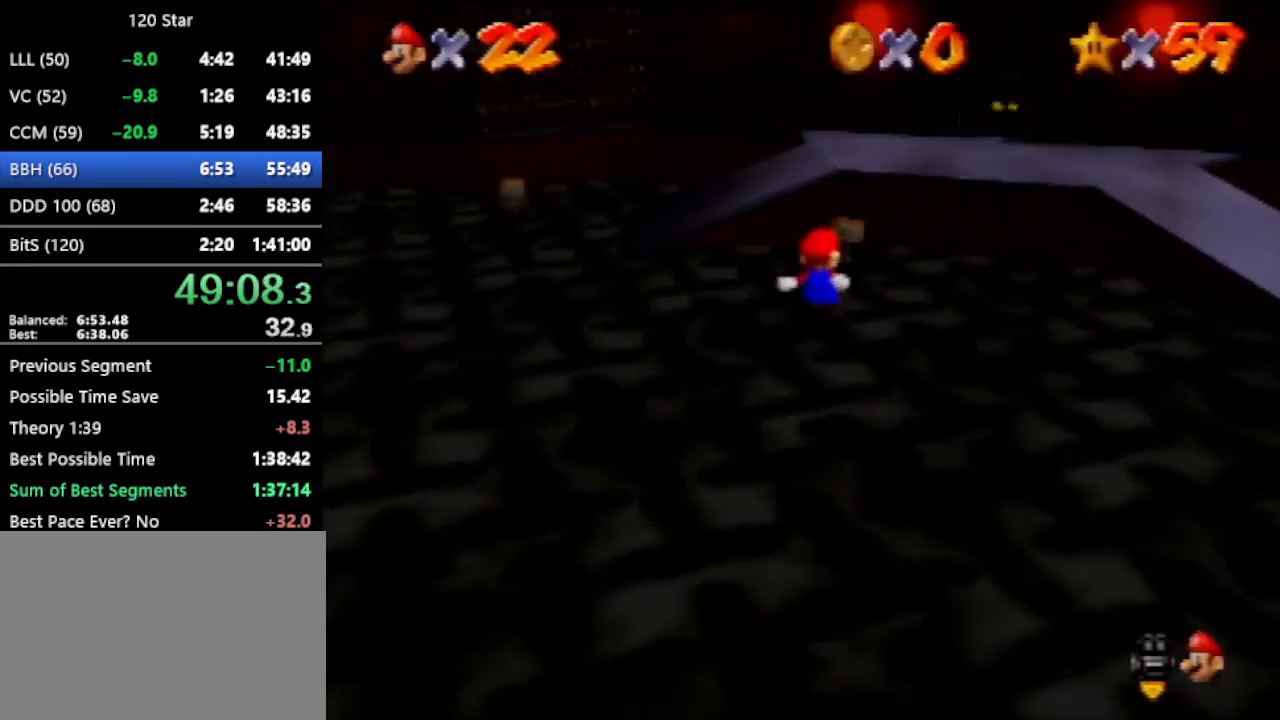
{"buttons": ["C_RIGHT"], "left_stick": "up-right", "events": [[134, "C_RIGHT", "up"], [334, "left_stick", "up-right"], [467, "C_RIGHT", "down"]]}
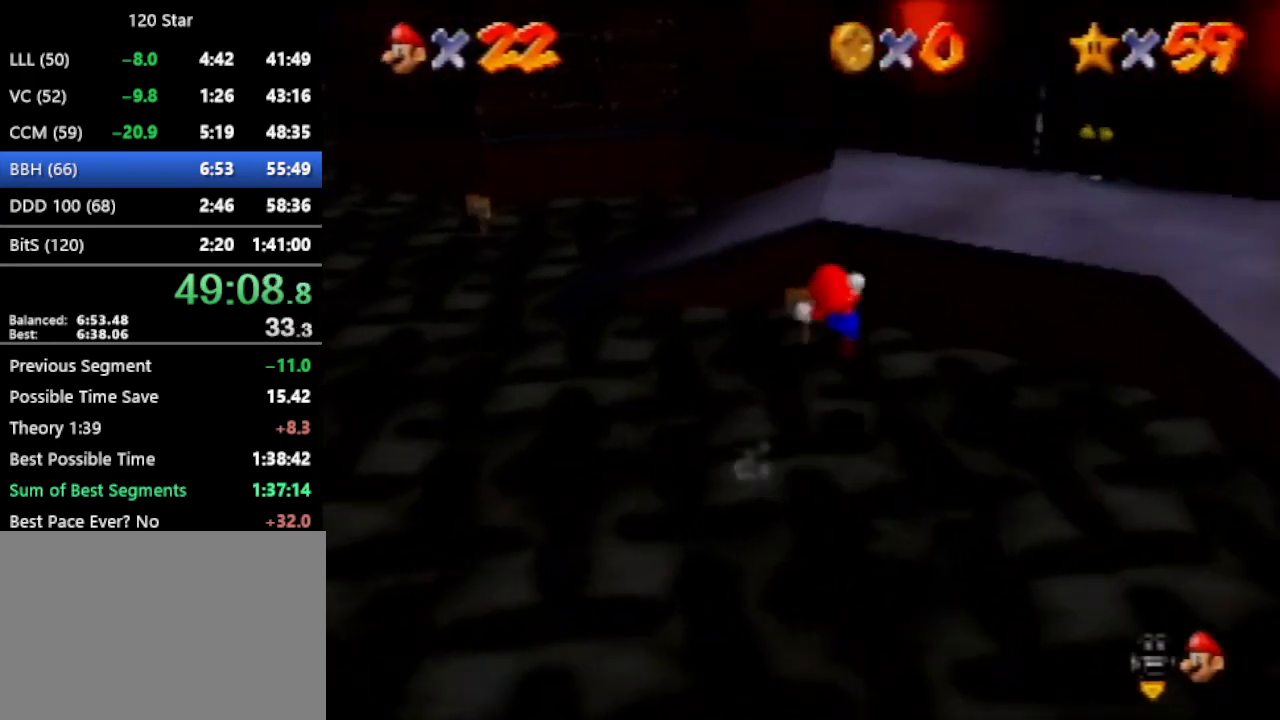
{"buttons": [], "left_stick": "up-right", "events": [[66, "C_RIGHT", "up"], [133, "C_RIGHT", "down"], [167, "C_RIGHT", "up"], [233, "C_RIGHT", "down"], [333, "C_RIGHT", "up"], [400, "C_RIGHT", "down"], [467, "C_RIGHT", "up"]]}
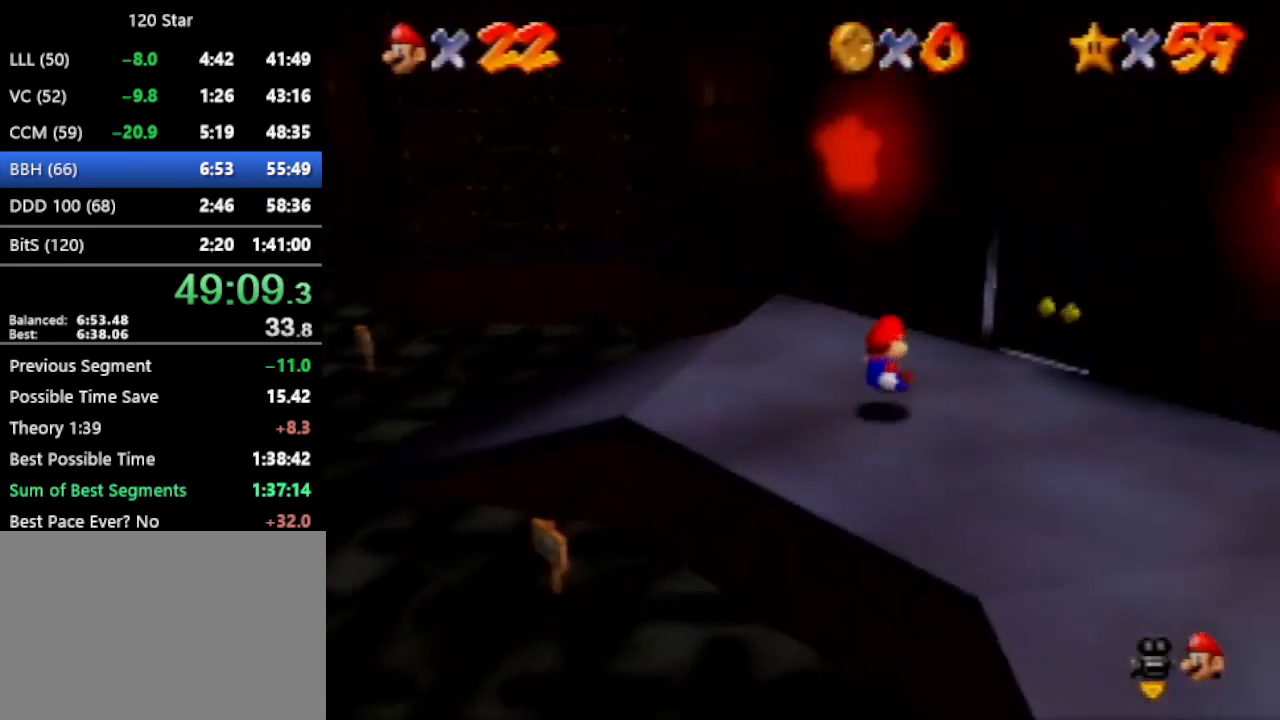
{"buttons": [], "left_stick": "center", "events": [[100, "C_RIGHT", "down"], [134, "C_RIGHT", "up"], [200, "C_RIGHT", "down"], [301, "C_RIGHT", "up"], [467, "left_stick", "center"]]}
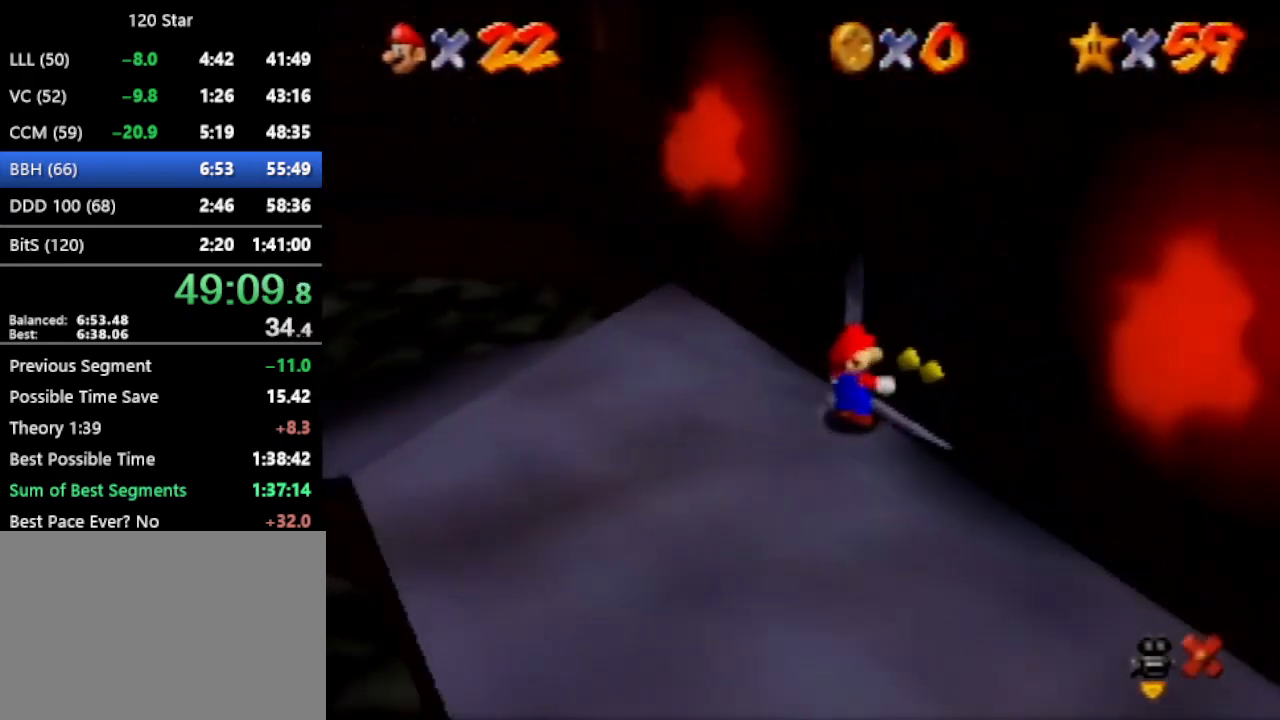
{"buttons": [], "left_stick": "down-right", "events": [[167, "left_stick", "down"], [500, "left_stick", "down-right"]]}
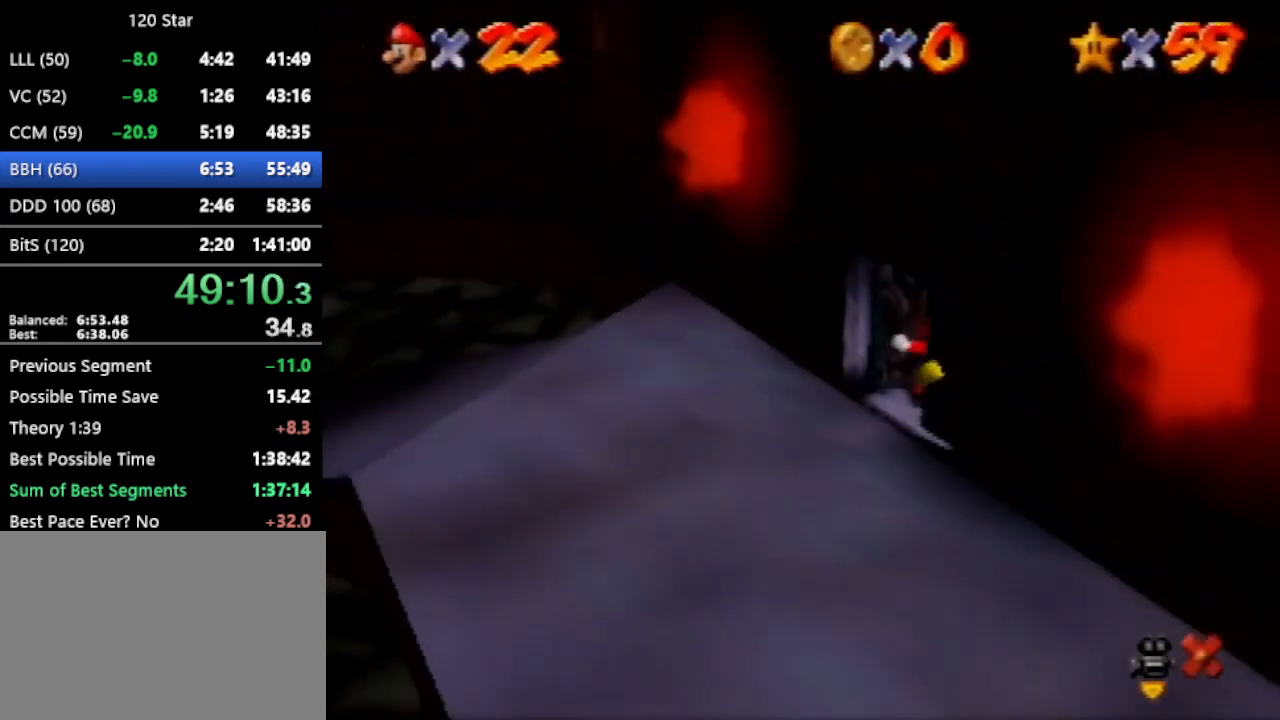
{"buttons": [], "left_stick": "down-right", "events": []}
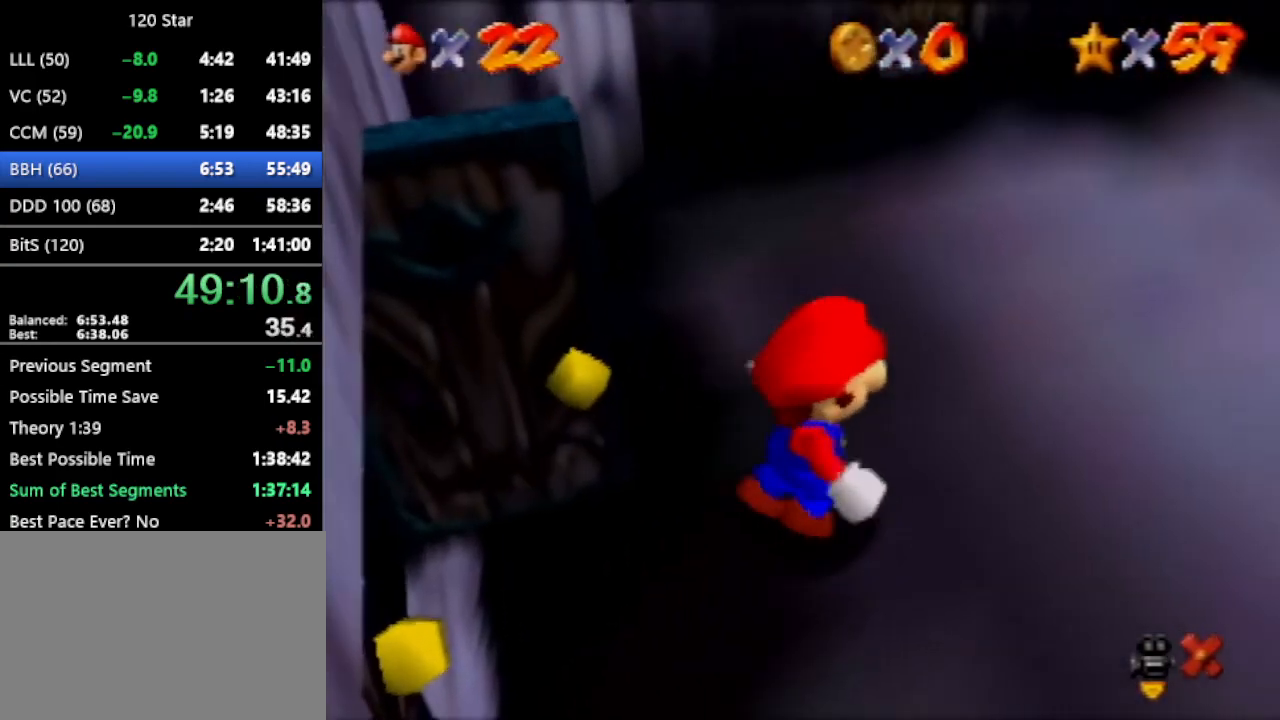
{"buttons": [], "left_stick": "down-right", "events": []}
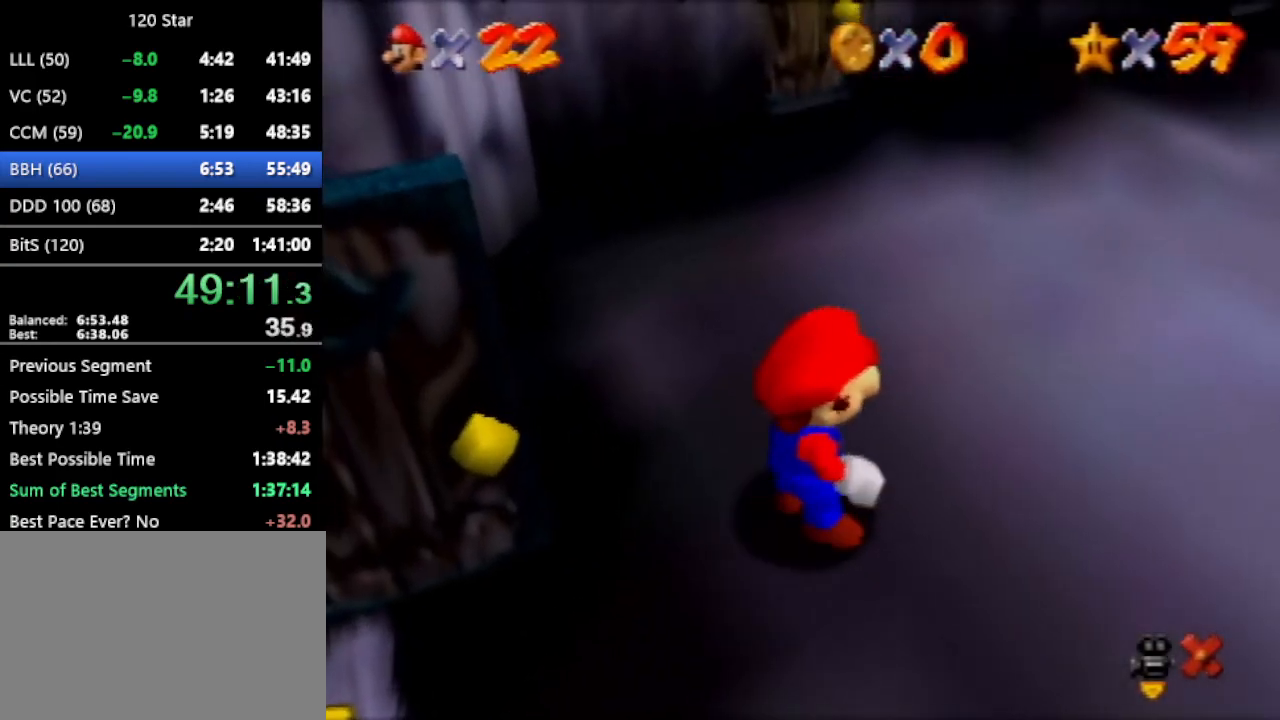
{"buttons": ["A"], "left_stick": "down-right", "events": [[301, "A", "down"]]}
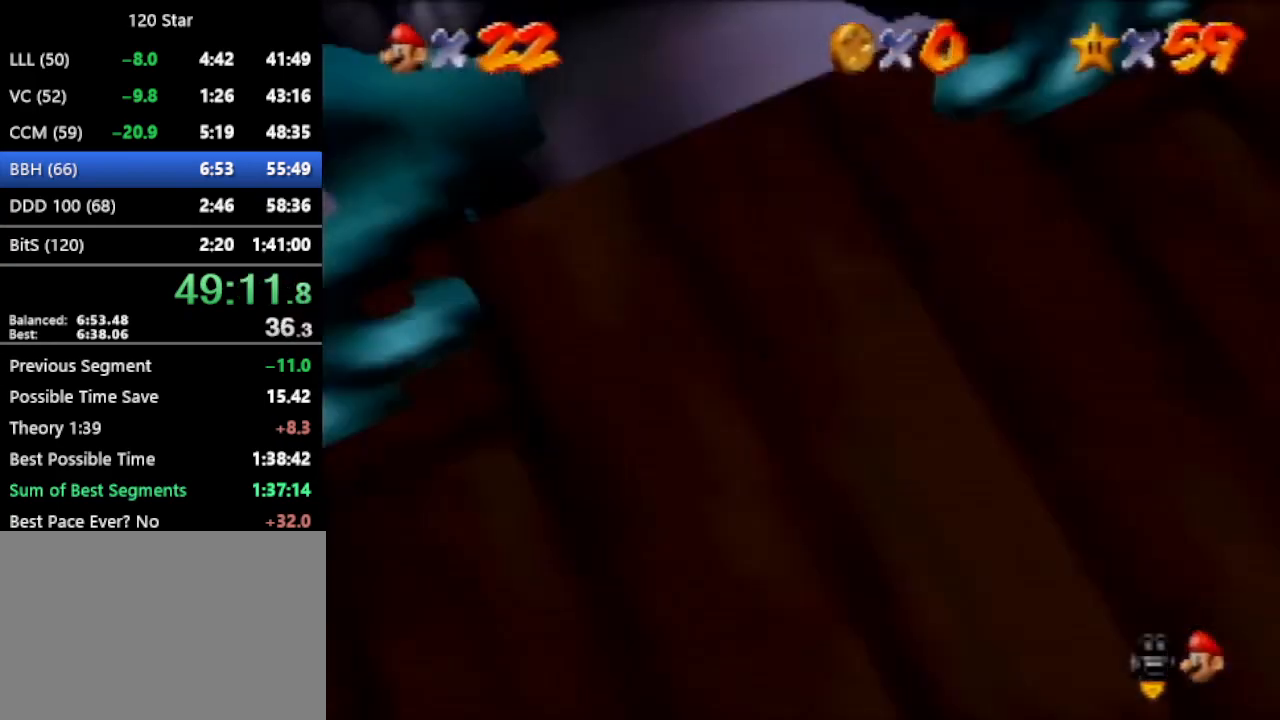
{"buttons": ["A"], "left_stick": "up-right", "events": [[333, "left_stick", "right"], [500, "left_stick", "up-right"]]}
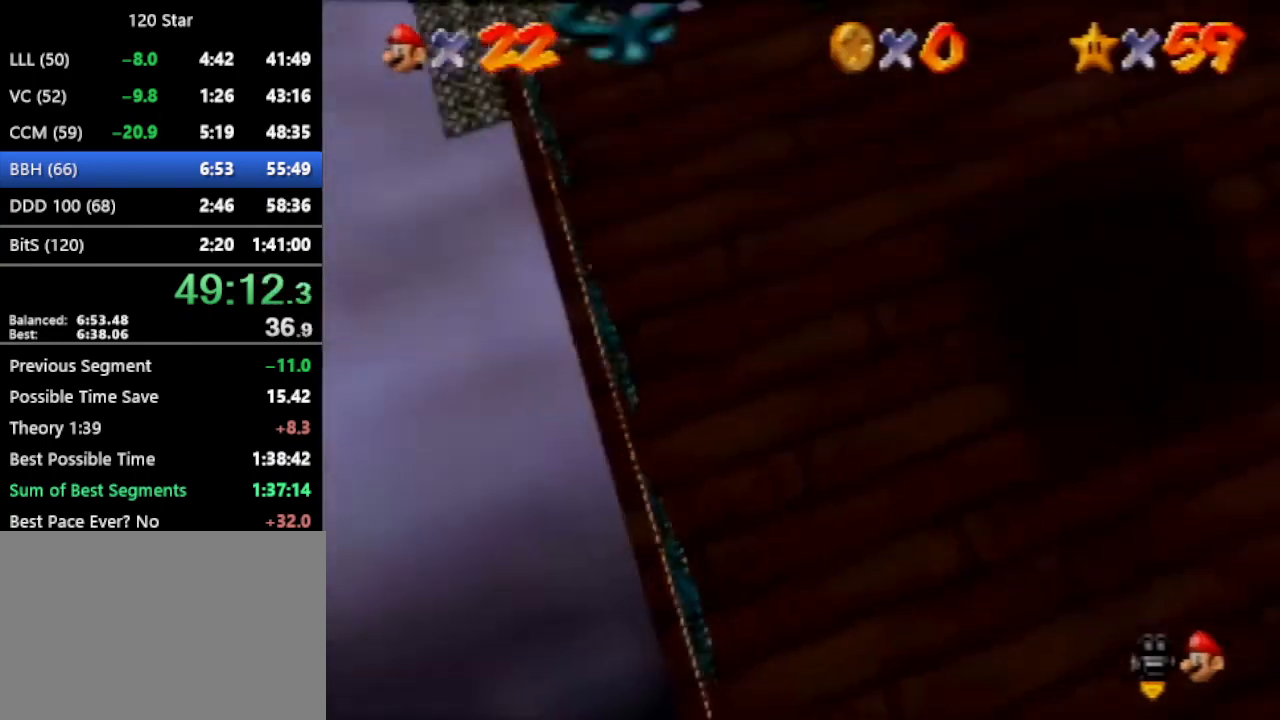
{"buttons": ["A"], "left_stick": "up-right", "events": []}
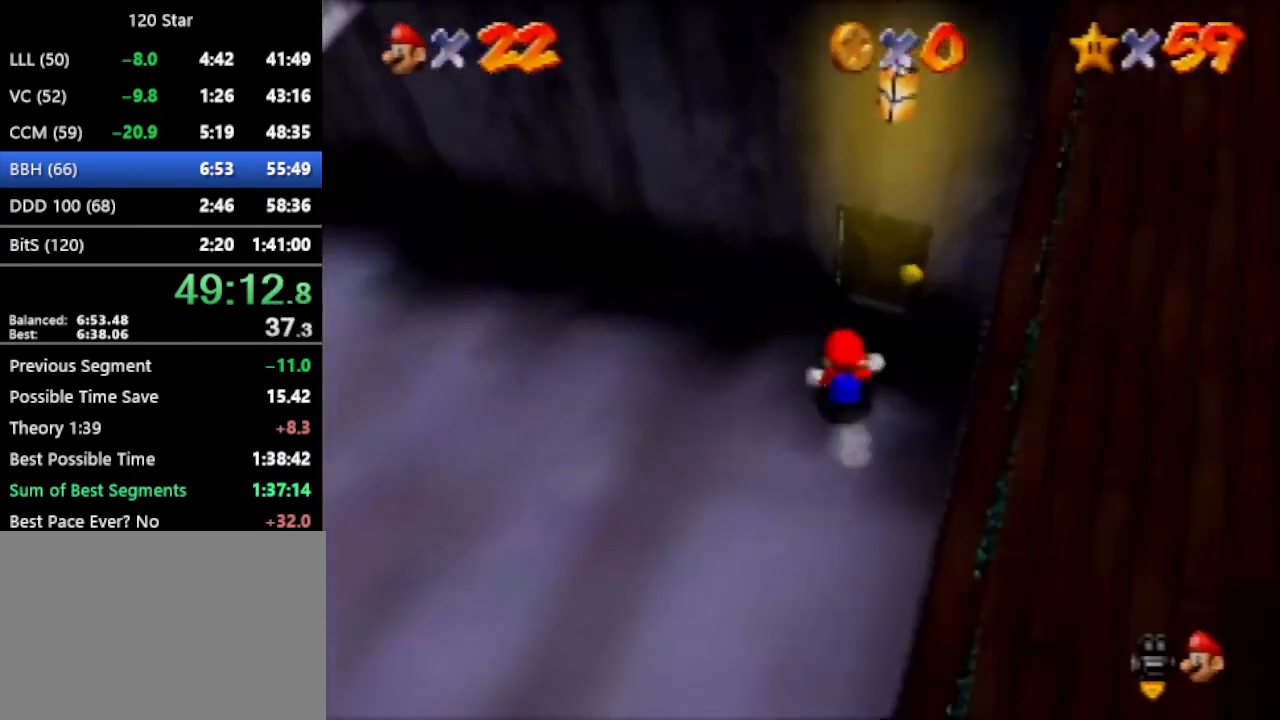
{"buttons": ["A"], "left_stick": "up", "events": [[66, "left_stick", "up"]]}
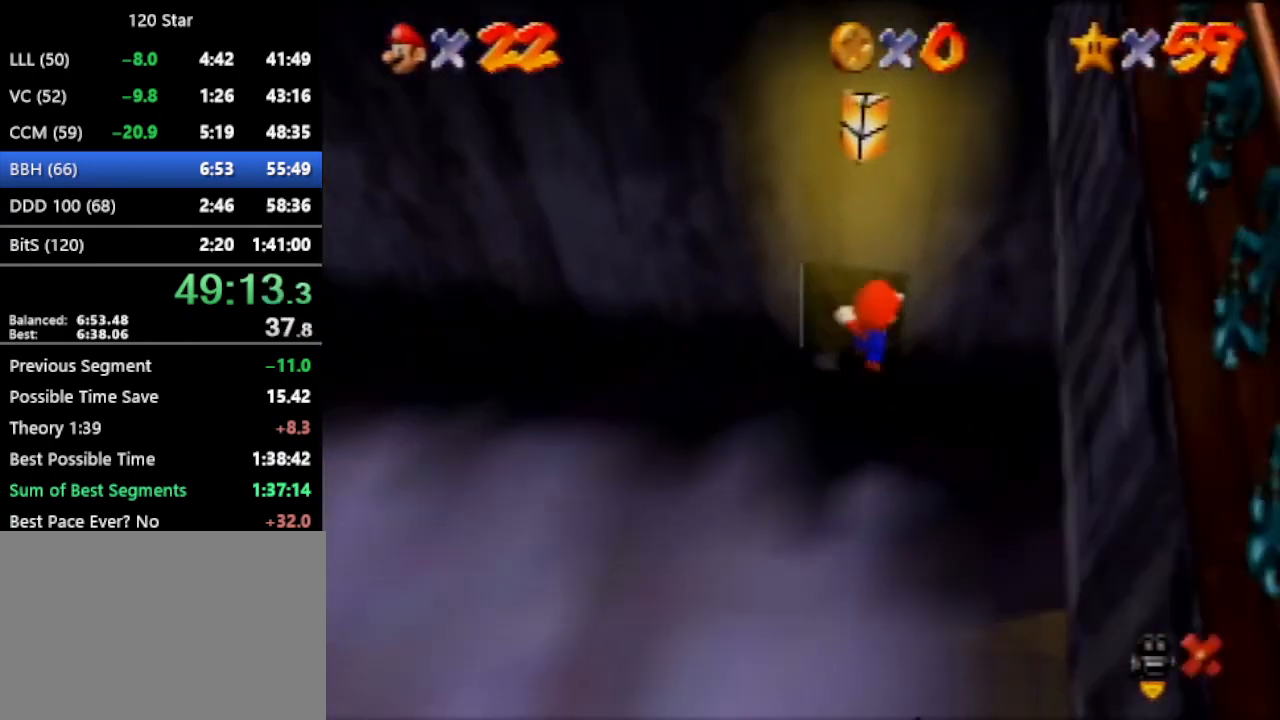
{"buttons": ["A"], "left_stick": "up", "events": []}
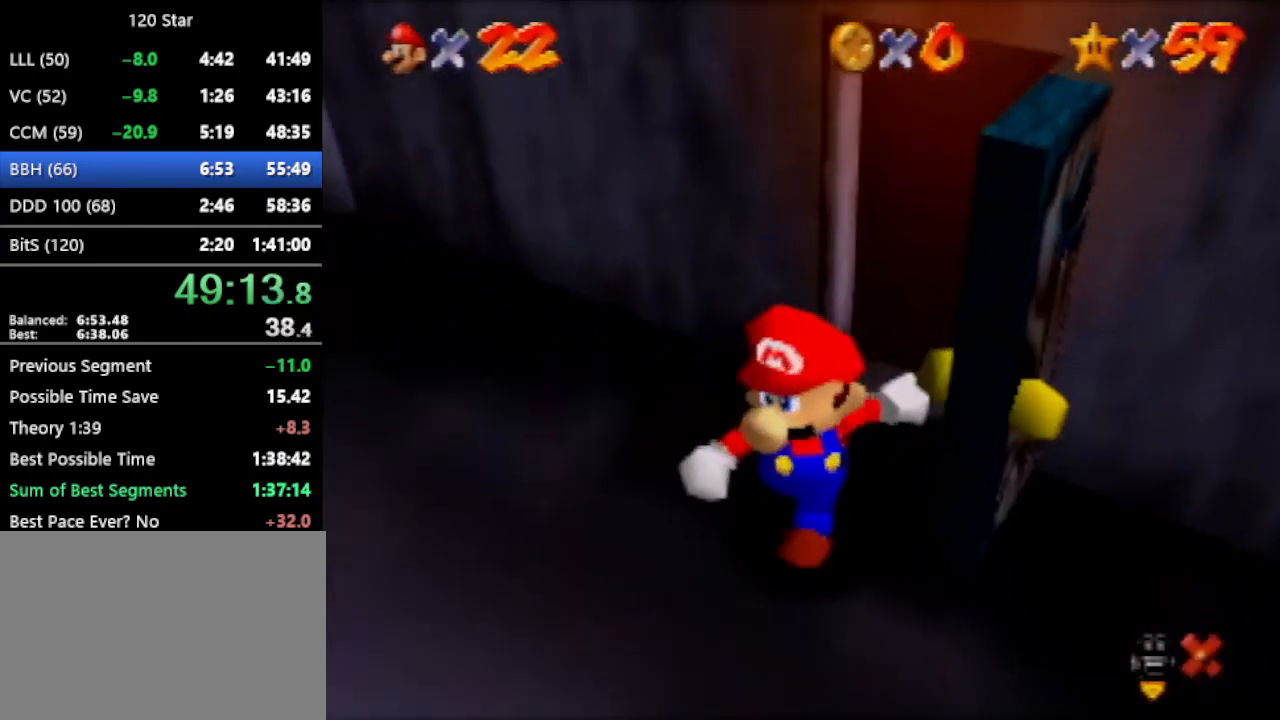
{"buttons": ["A"], "left_stick": "up", "events": []}
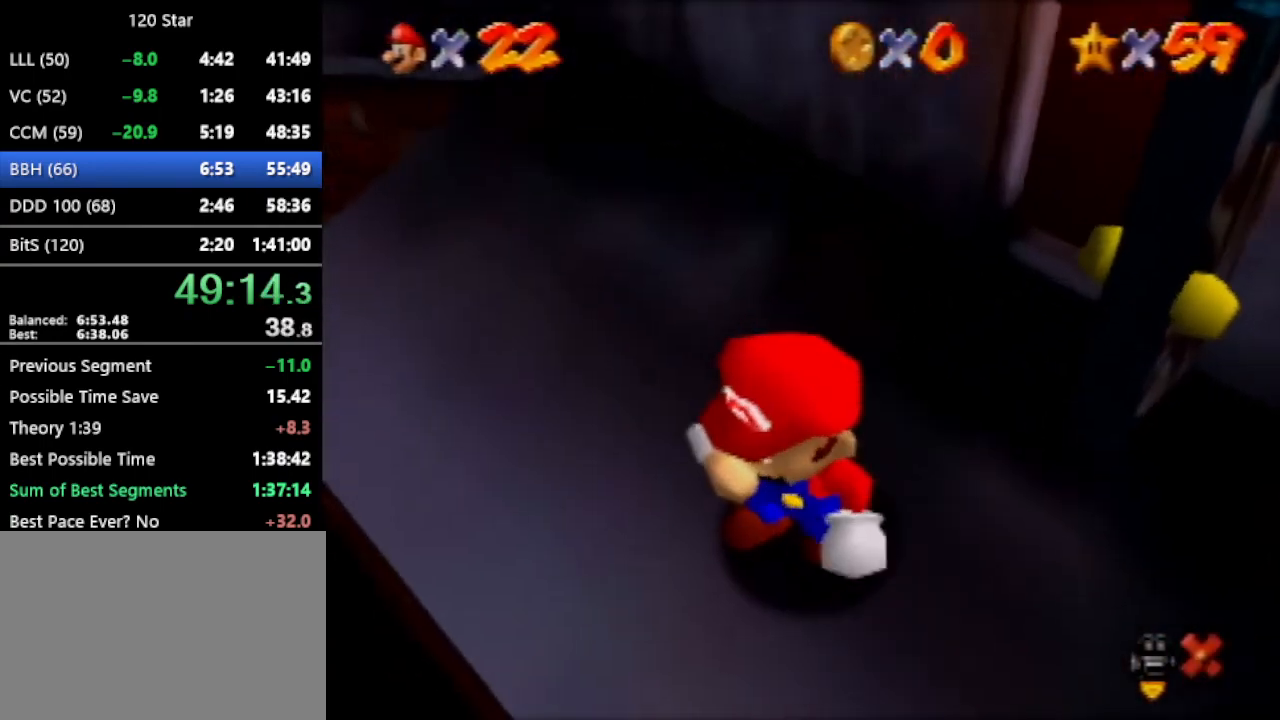
{"buttons": [], "left_stick": "up", "events": [[467, "A", "up"]]}